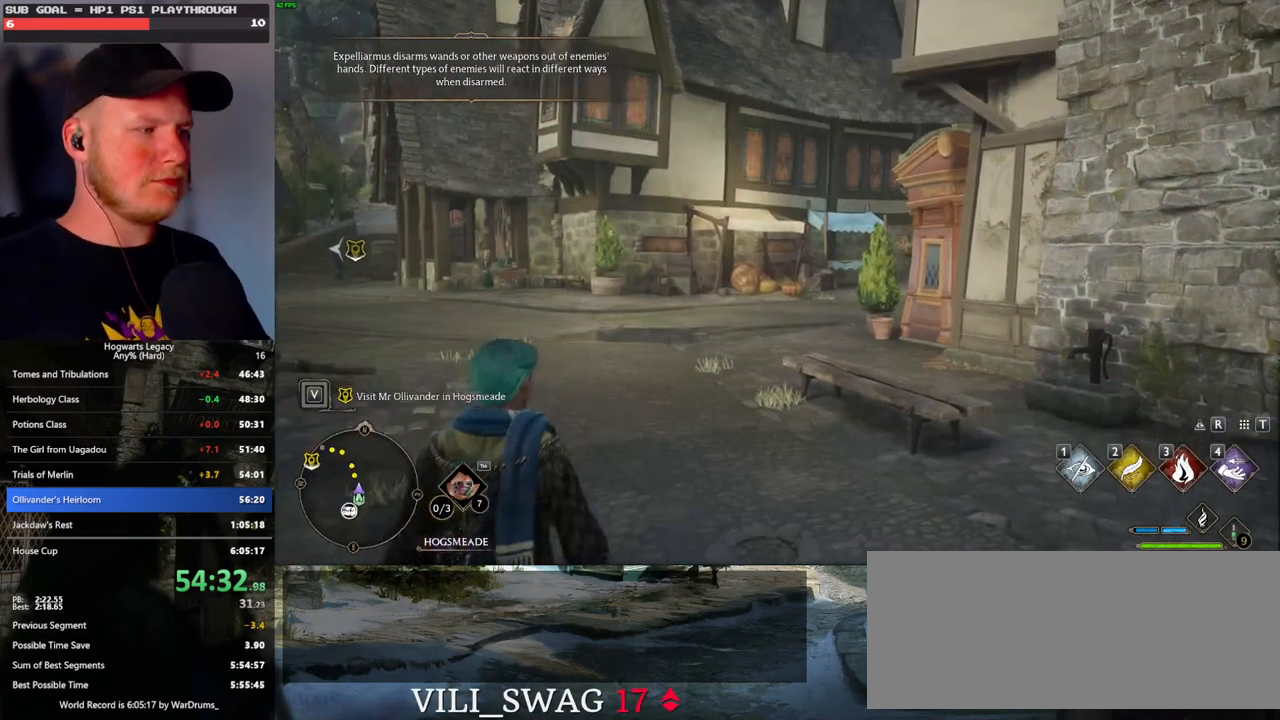
Gameplay with keyboard and mouse; each line is a JSON object with the keys and mouse buttons held at the frame after it. "events" lists presses ("down") and releases ("up") of ".", "/", "0", "1", "2", "3", "4", "5", "6", "7", "8", "9", "a", "alt_l", "alt_r", "b", "backslash", "backspace", "c", "caps_lock", "comma", "ctrl_l", "ctrl_r", "d", "e", "equals", "escape", "f", "f1", "f10", "f11", "f12", "f2", "f3", "f4", "f5", "f6", "f7", "f8", "f9", "g", "h", "i", "j", "k", "l", "lbracket", "m", "minus", "n", "o", "p", "q", "quote", "r", "rbracket", "return", "s", "semicolon", "shift_l", "shift_r", "space", "super_l", "super_r", "t", "tab", "tilde", "u", "v", "w", "x", "y", "z", "mouse_left", "mouse_wheel", "mouse_right", "mouse_mb4" and "mouse_mb5" between this image and that frame as [ms after this image, input, new state], when the widget could be followed in between. "mouse_left", "mouse_wheel", "mouse_right", "mouse_mb4", "mouse_mb5" = the "left", "wheel", "right", "mb4", "mb5" buttons of the "mouse" list. No other keys are recorded. "wheel" means that the mouse wheel is clicked or scrolled. Mouse movement is not recorded.
{"keys": ["w"], "mouse": [], "events": [[233, "w", "down"]]}
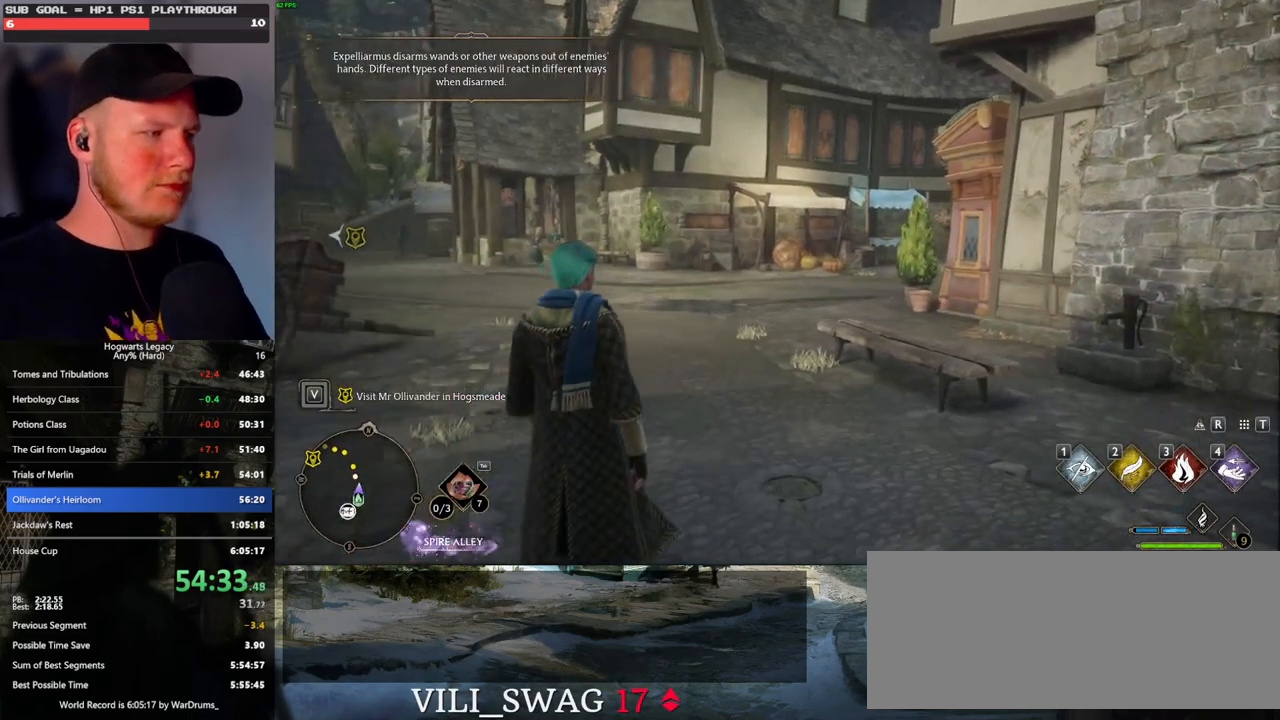
{"keys": ["w"], "mouse": [], "events": [[350, "space", "down"], [433, "space", "up"]]}
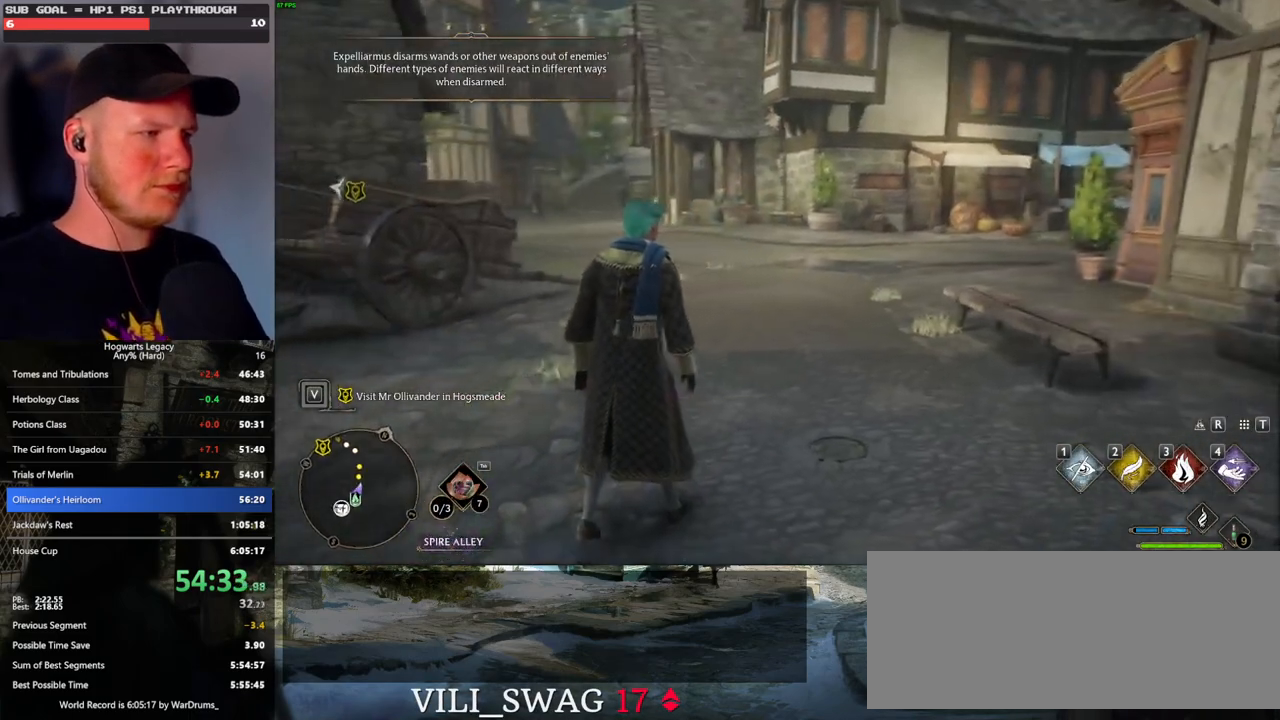
{"keys": ["w"], "mouse": [], "events": [[33, "space", "down"], [117, "space", "up"], [150, "space", "down"], [267, "space", "up"], [283, "shift_l", "down"], [433, "shift_l", "up"]]}
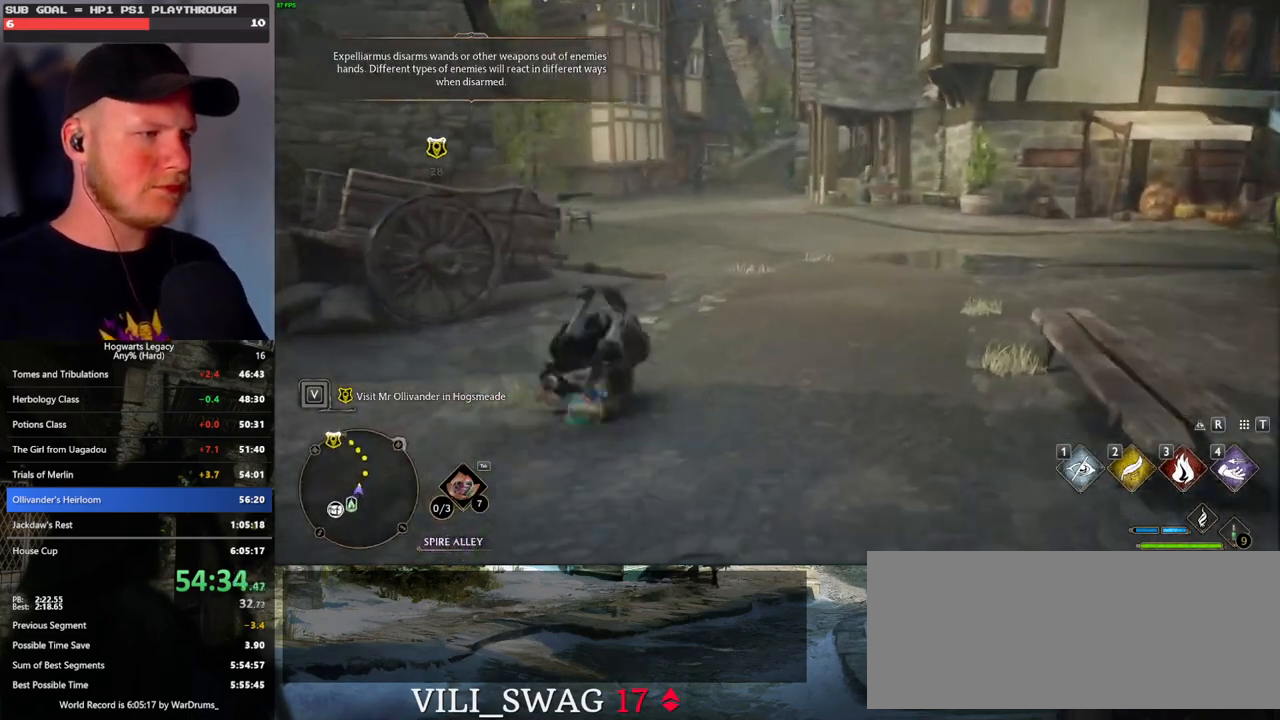
{"keys": ["w"], "mouse": [], "events": [[233, "d", "down"], [300, "d", "up"]]}
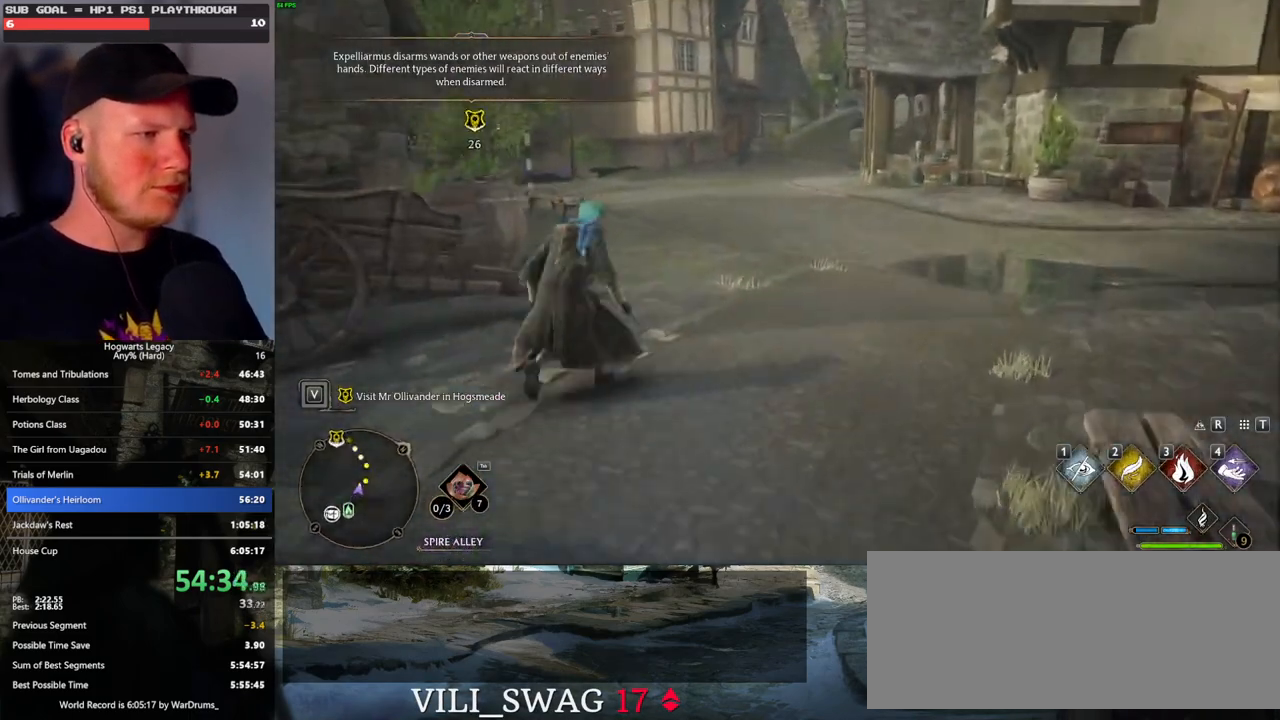
{"keys": ["w"], "mouse": [], "events": []}
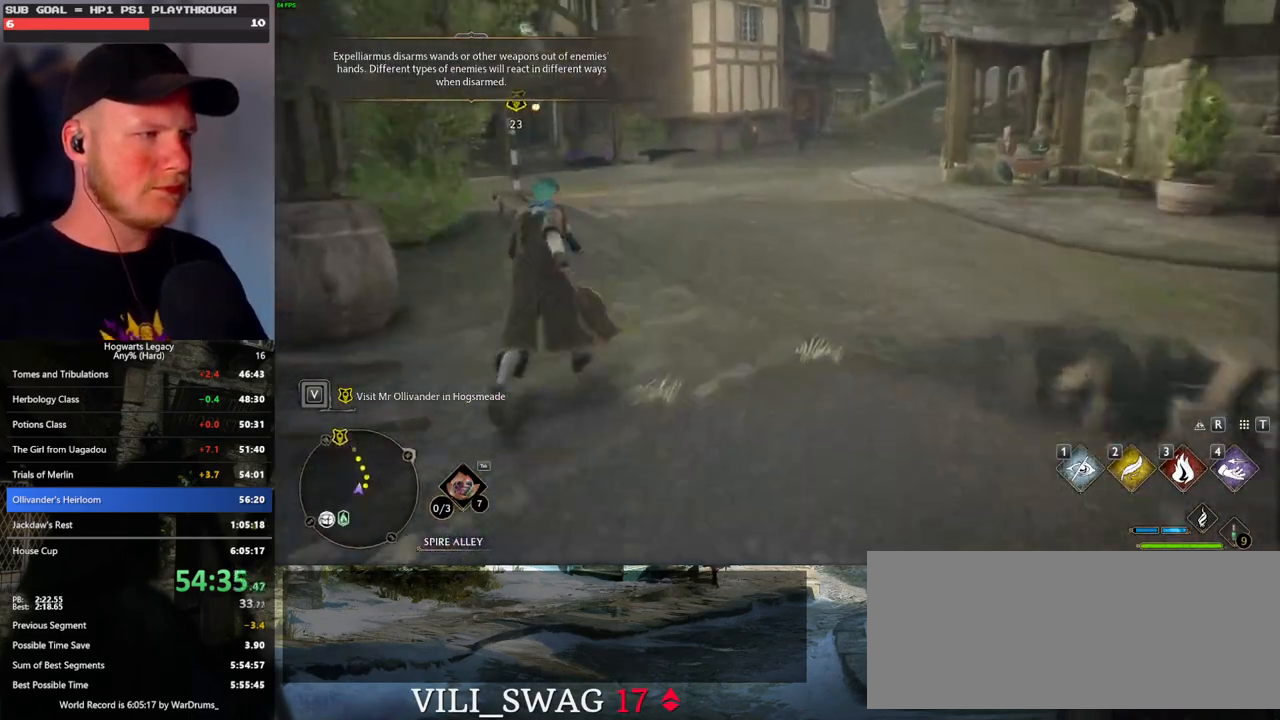
{"keys": ["w"], "mouse": [], "events": []}
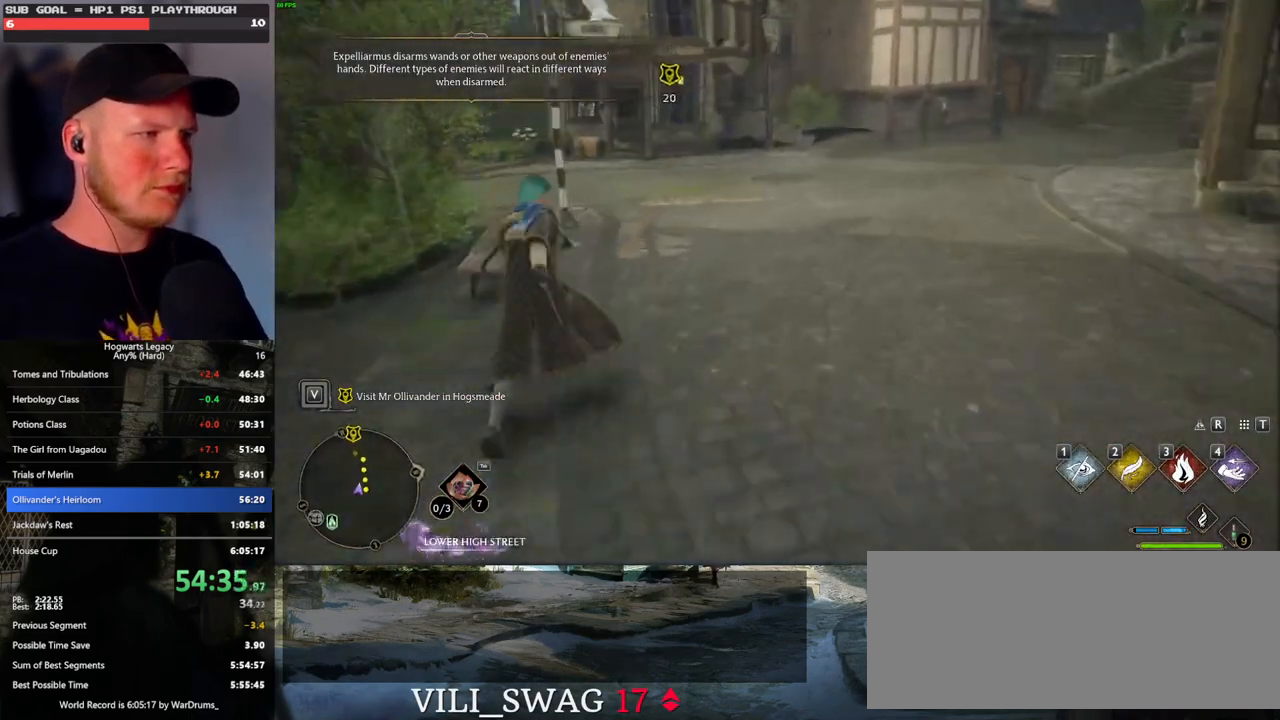
{"keys": ["w"], "mouse": [], "events": []}
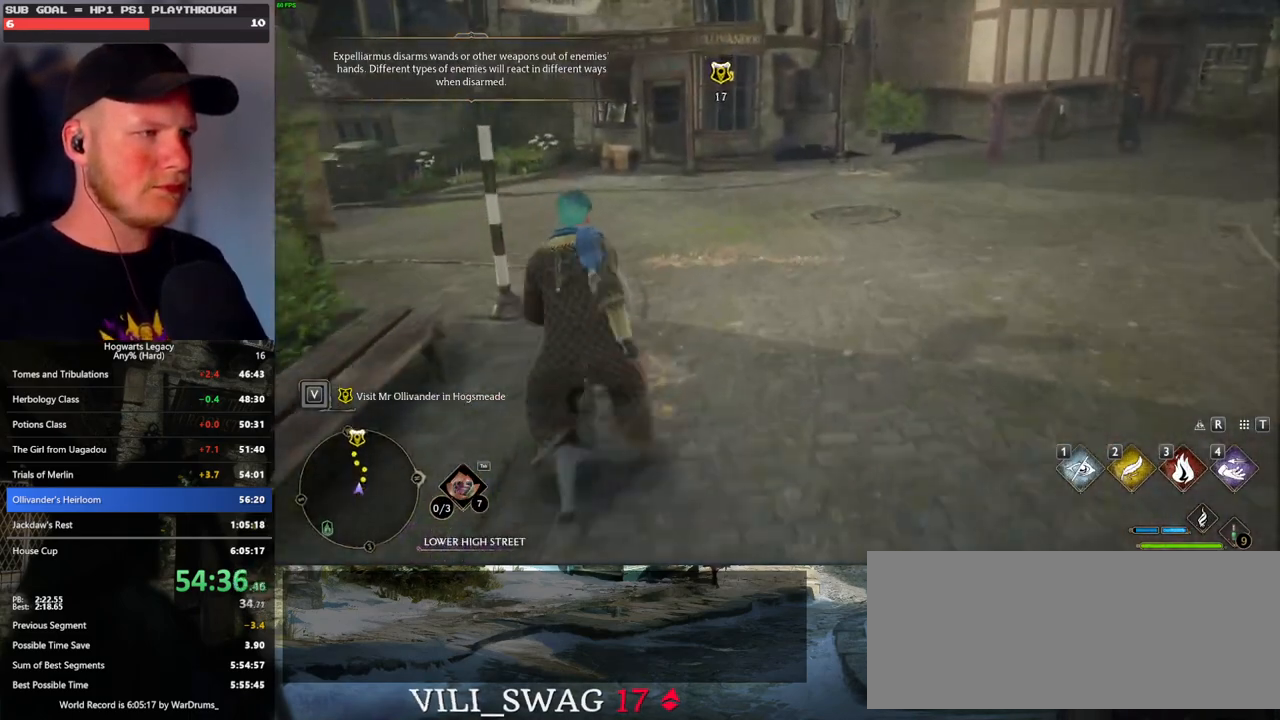
{"keys": ["w"], "mouse": [], "events": []}
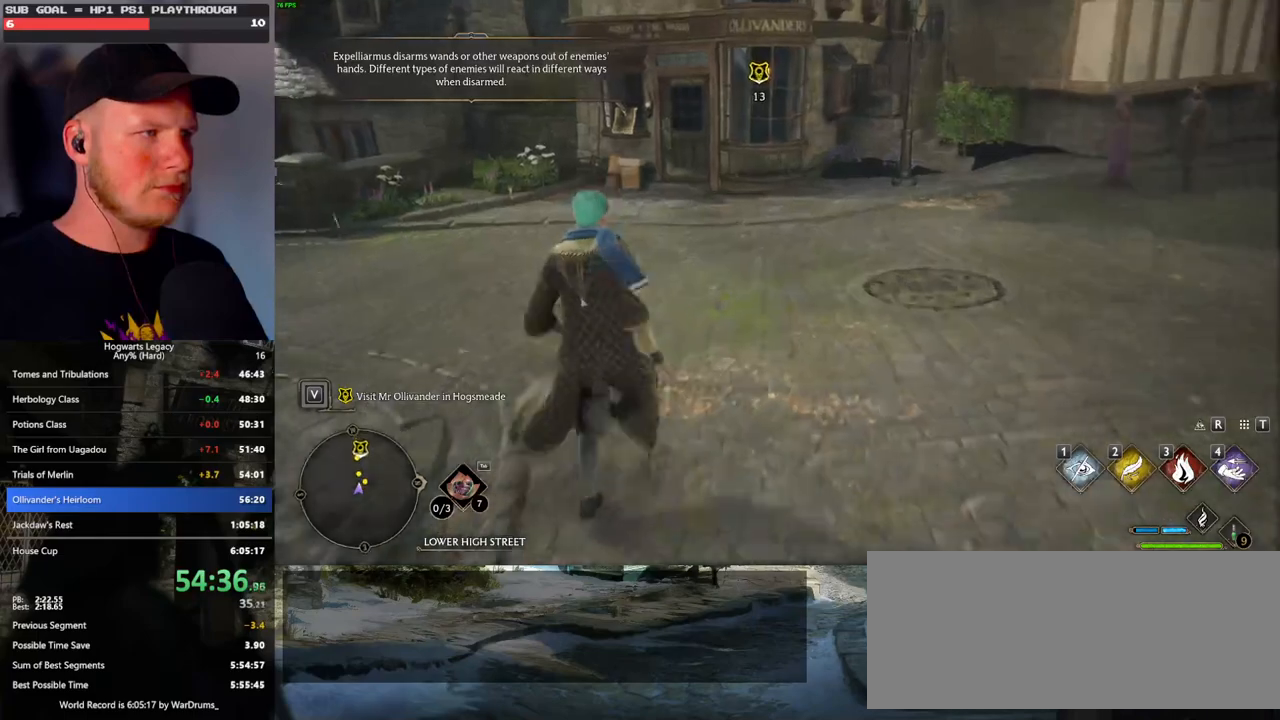
{"keys": ["w"], "mouse": [], "events": []}
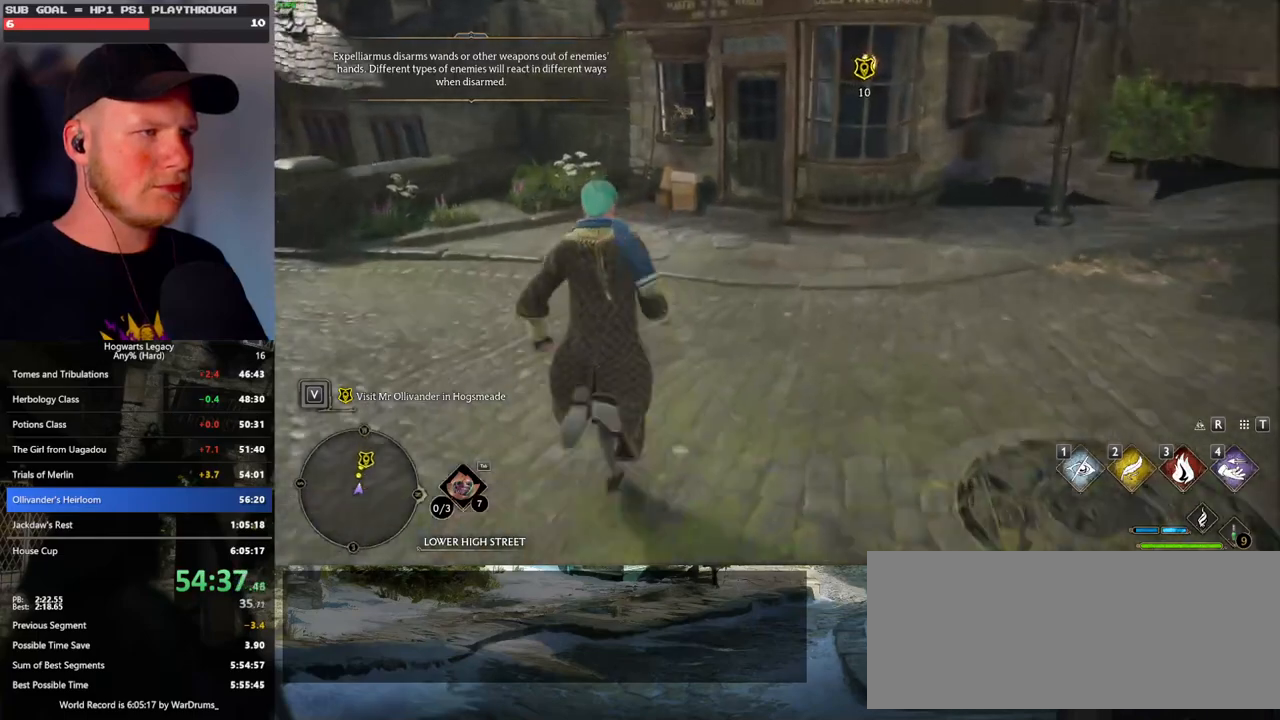
{"keys": ["w"], "mouse": [], "events": []}
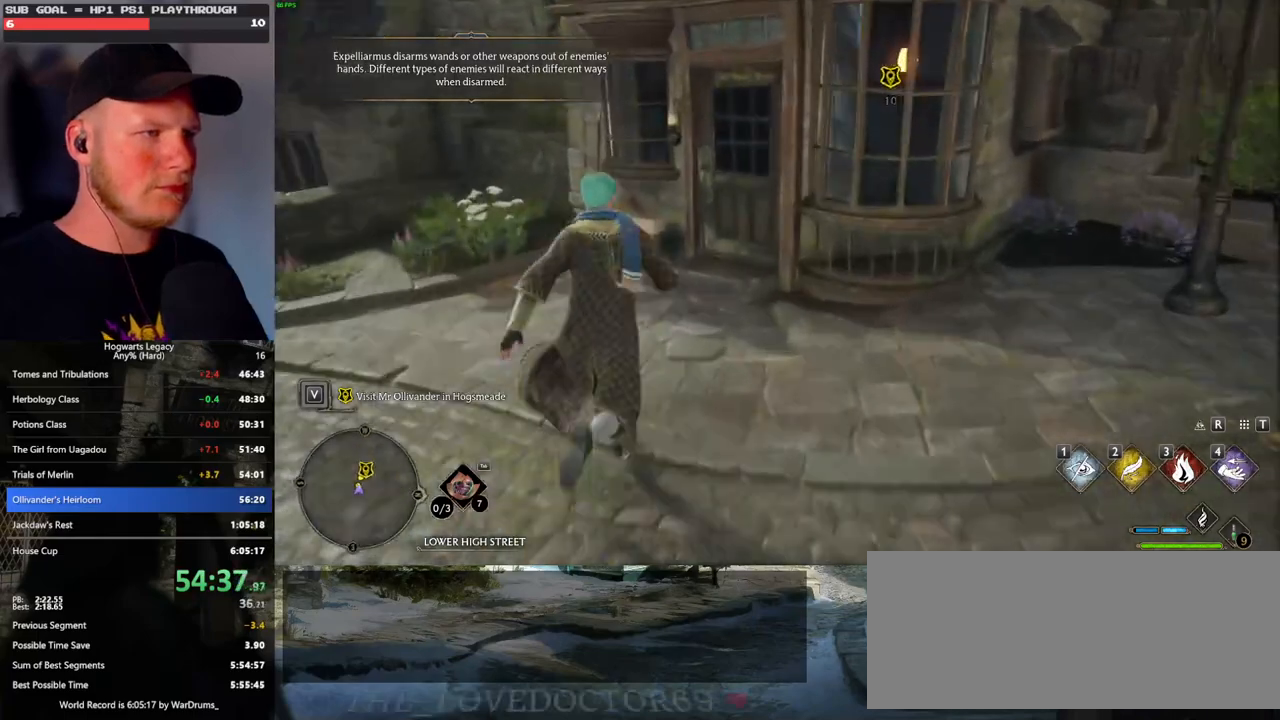
{"keys": ["w"], "mouse": [], "events": [[150, "space", "down"], [350, "space", "up"]]}
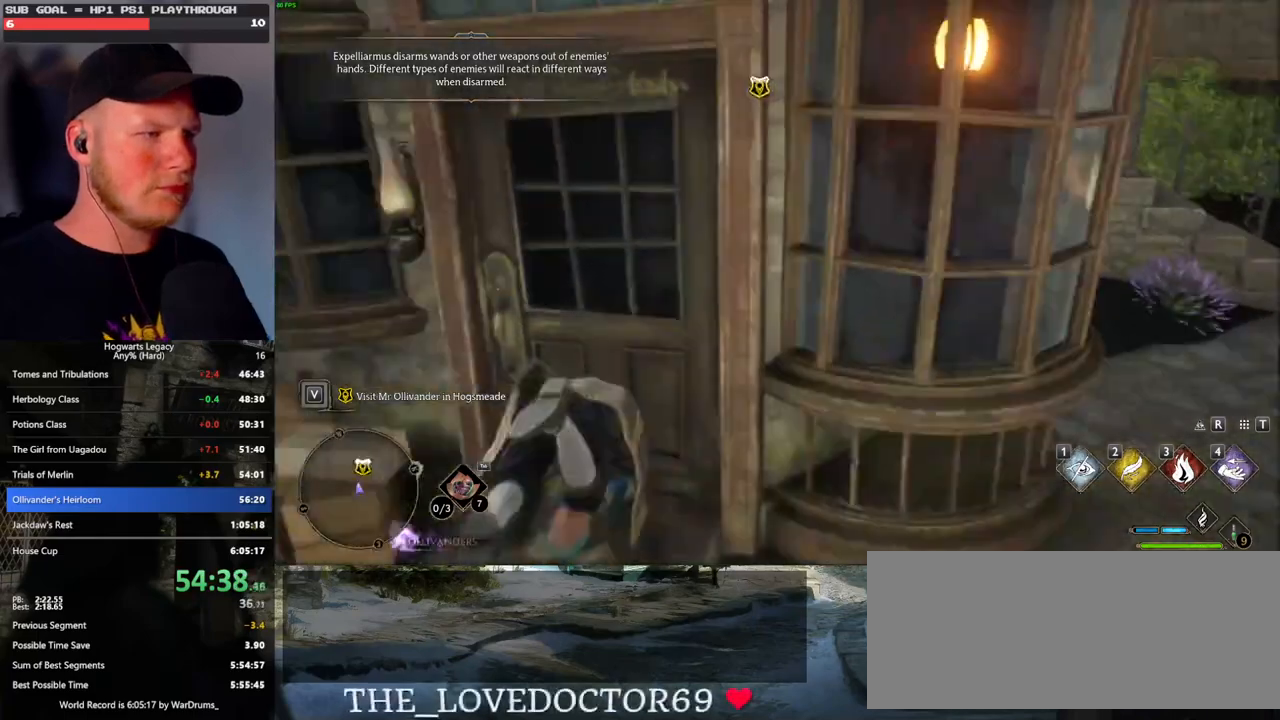
{"keys": ["w"], "mouse": [], "events": []}
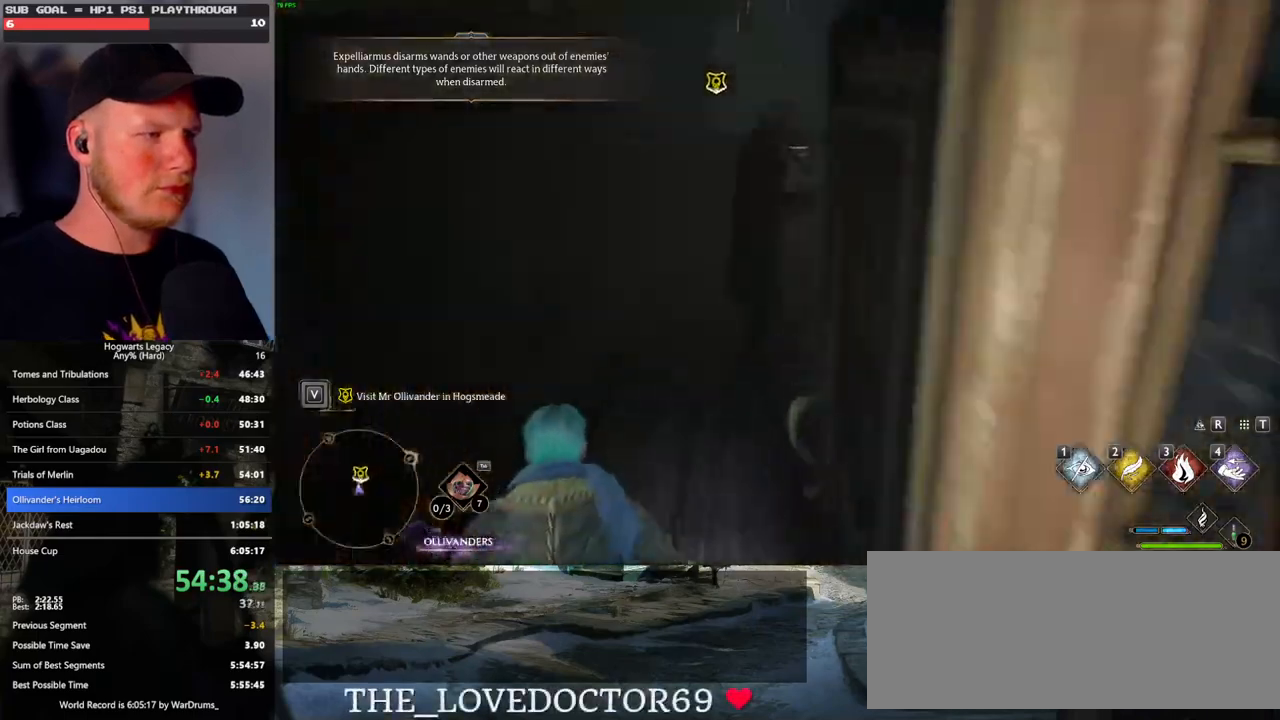
{"keys": [], "mouse": [], "events": [[267, "f", "down"], [367, "f", "up"], [383, "w", "up"]]}
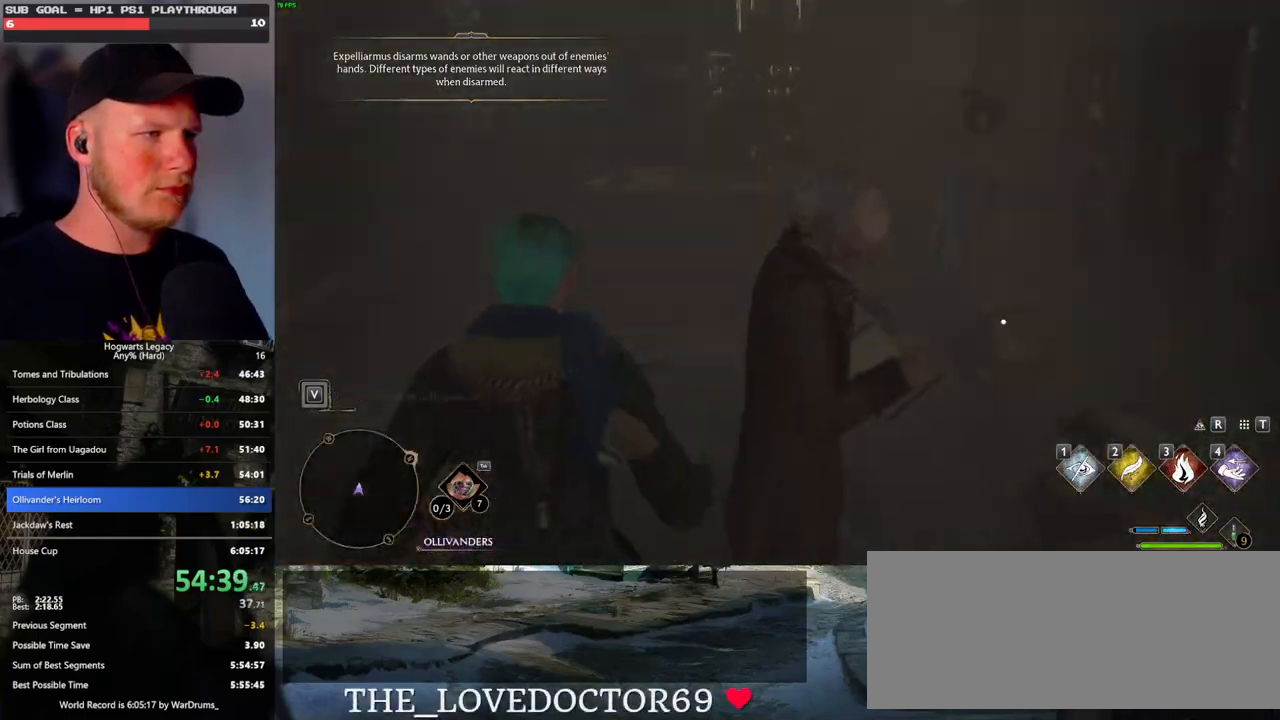
{"keys": [], "mouse": [], "events": []}
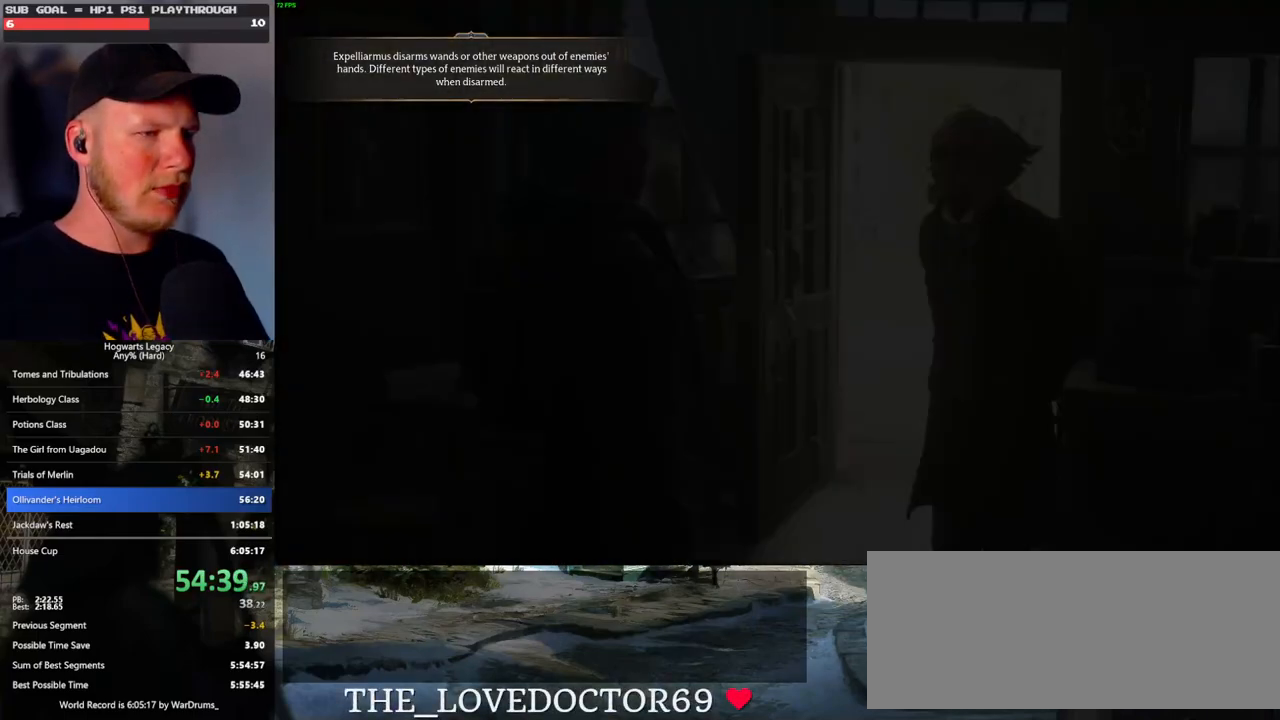
{"keys": [], "mouse": ["wheel"], "events": [[33, "mouse_wheel", "down"], [50, "mouse_wheel", "up"], [50, "q", "down"], [67, "space", "down"], [83, "mouse_wheel", "down"], [117, "q", "up"], [133, "mouse_wheel", "up"], [133, "space", "up"], [150, "mouse_wheel", "down"], [233, "mouse_wheel", "up"], [233, "q", "down"], [233, "space", "down"], [267, "q", "up"], [283, "space", "up"], [367, "space", "down"], [383, "q", "down"], [417, "q", "up"], [433, "space", "up"], [500, "mouse_wheel", "down"]]}
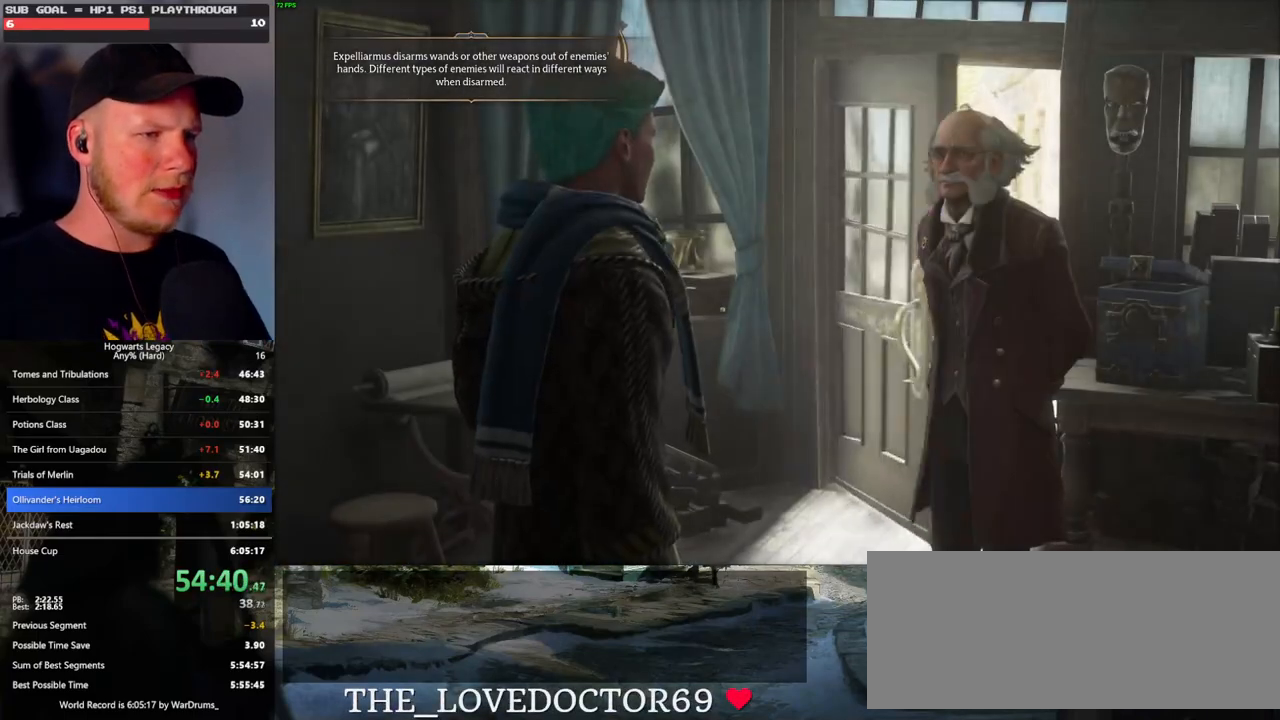
{"keys": [], "mouse": [], "events": [[33, "mouse_wheel", "up"], [33, "q", "down"], [33, "space", "down"], [50, "mouse_wheel", "down"], [100, "mouse_wheel", "up"], [100, "q", "up"], [100, "space", "up"], [133, "mouse_wheel", "down"], [200, "mouse_wheel", "up"], [200, "q", "down"], [200, "space", "down"], [233, "q", "up"], [267, "space", "up"], [350, "q", "down"], [350, "space", "down"], [383, "mouse_wheel", "down"], [400, "mouse_wheel", "up"], [400, "q", "up"], [400, "space", "up"], [417, "mouse_wheel", "down"], [467, "mouse_wheel", "up"]]}
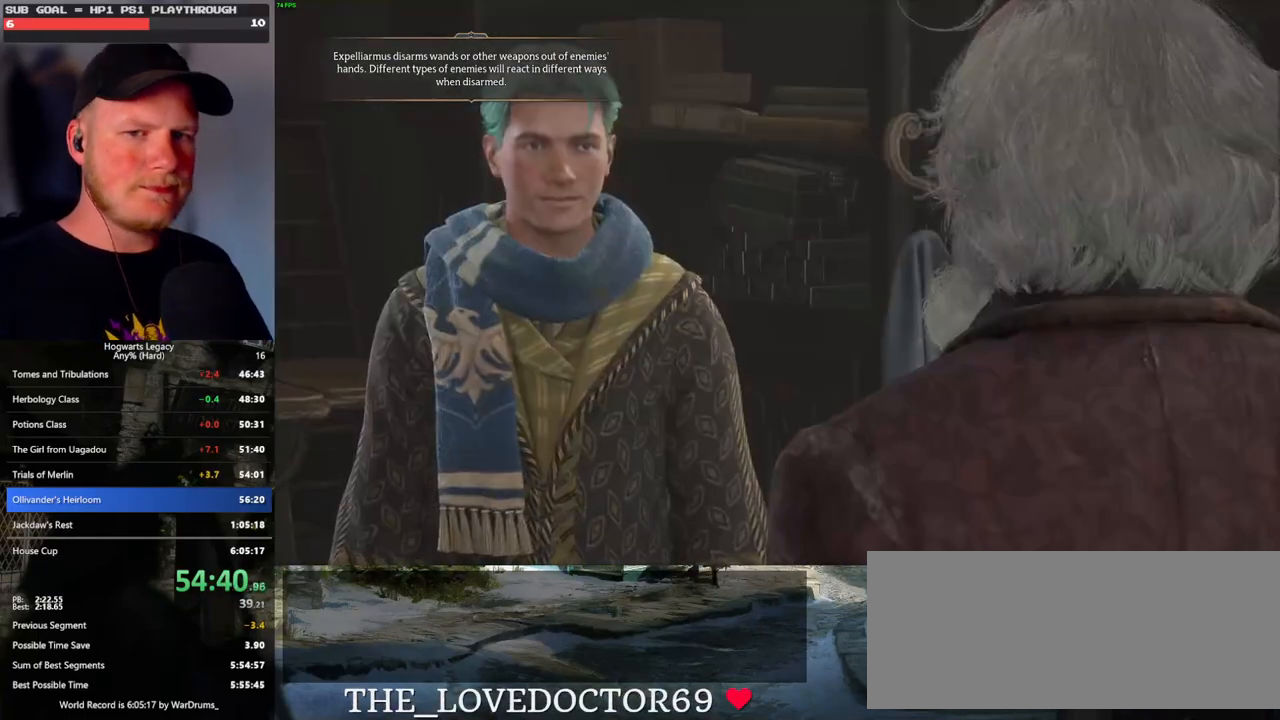
{"keys": ["q", "space"], "mouse": [], "events": [[17, "q", "down"], [17, "space", "down"], [50, "q", "up"], [67, "space", "up"], [167, "q", "down"], [167, "space", "down"], [200, "mouse_wheel", "down"], [217, "mouse_wheel", "up"], [217, "q", "up"], [233, "mouse_wheel", "down"], [233, "space", "up"], [300, "space", "down"], [317, "mouse_wheel", "up"], [317, "q", "down"], [333, "mouse_wheel", "down"], [383, "mouse_wheel", "up"], [383, "q", "up"], [383, "space", "up"], [467, "q", "down"], [483, "space", "down"]]}